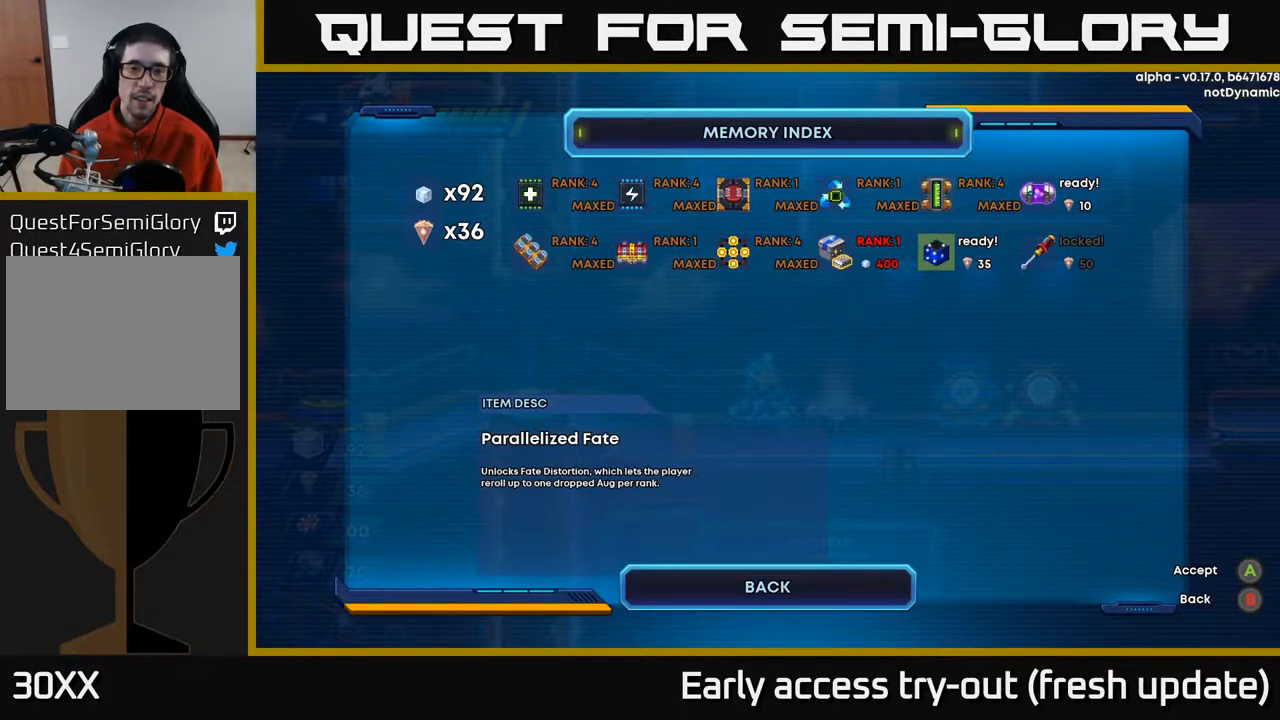
Gameplay with a controller (Xbox layout); each line is a JSON object with the inputs held at the frame after it. "events" lists button and stick changes between this image and that frame as [ms after this image, input, new state], when the widget could be followed in between.
{"buttons": [], "left_stick": "center", "right_stick": "center", "events": []}
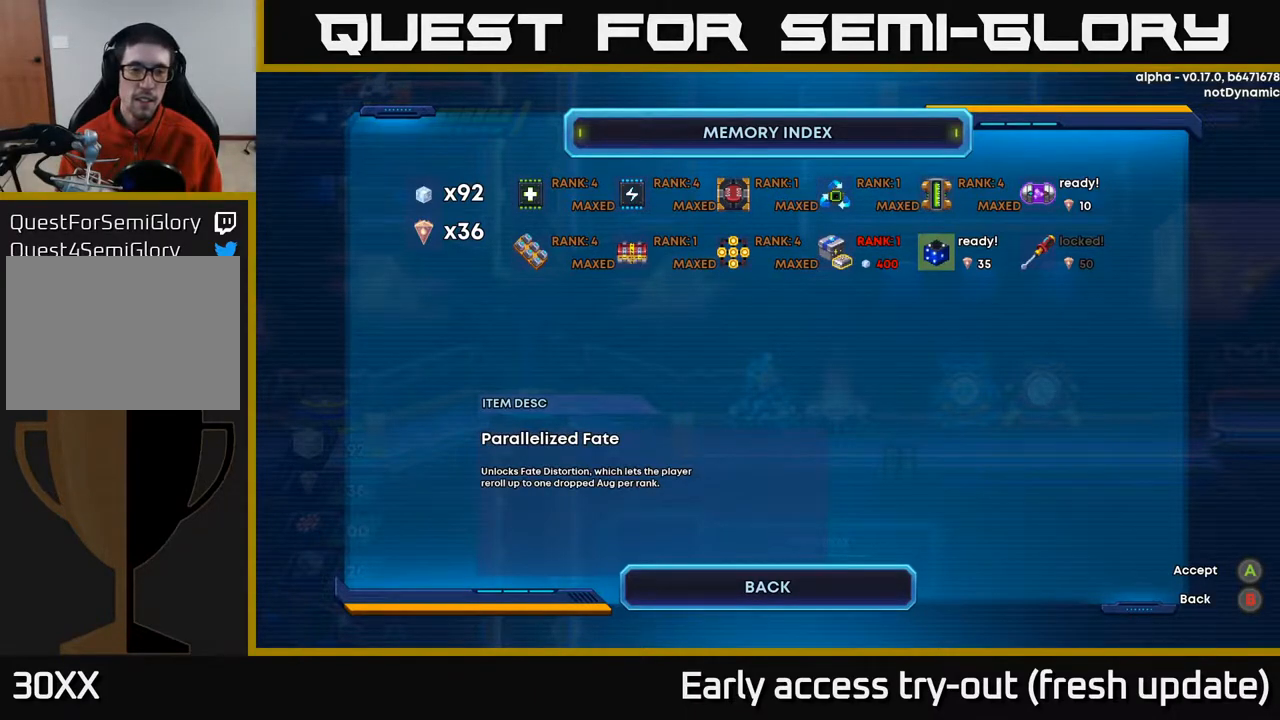
{"buttons": [], "left_stick": "center", "right_stick": "center", "events": []}
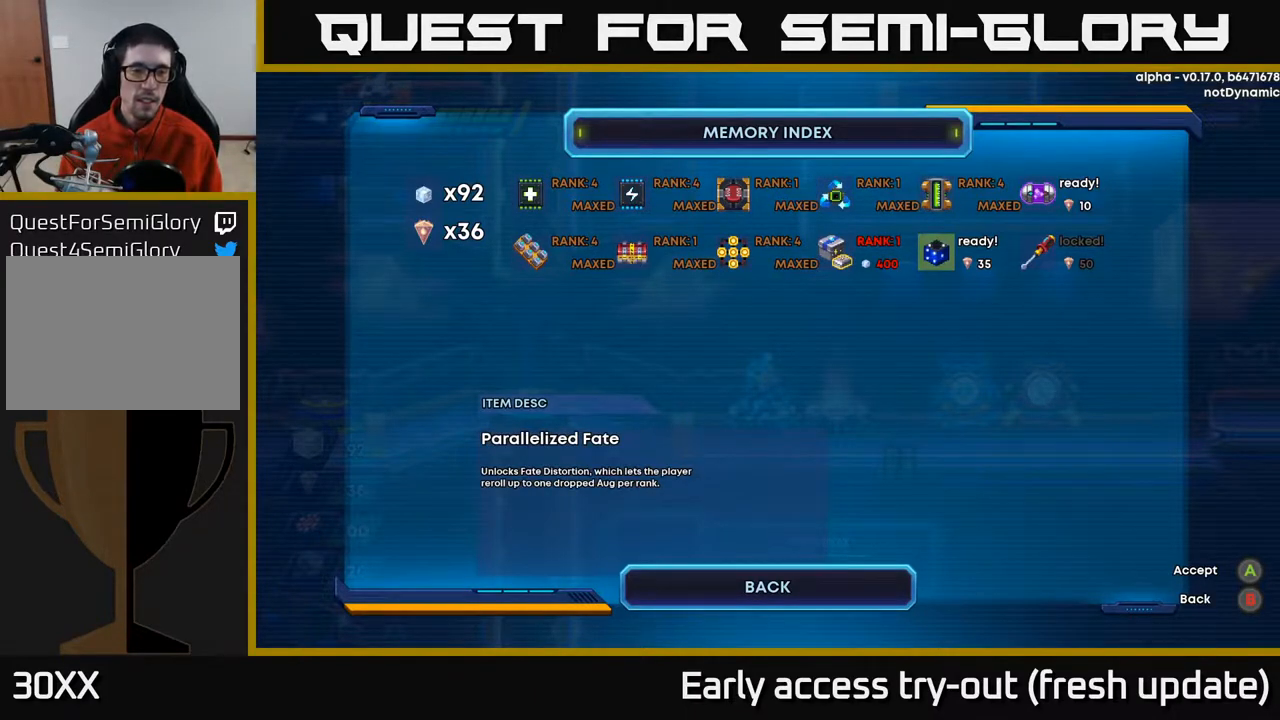
{"buttons": [], "left_stick": "center", "right_stick": "center", "events": []}
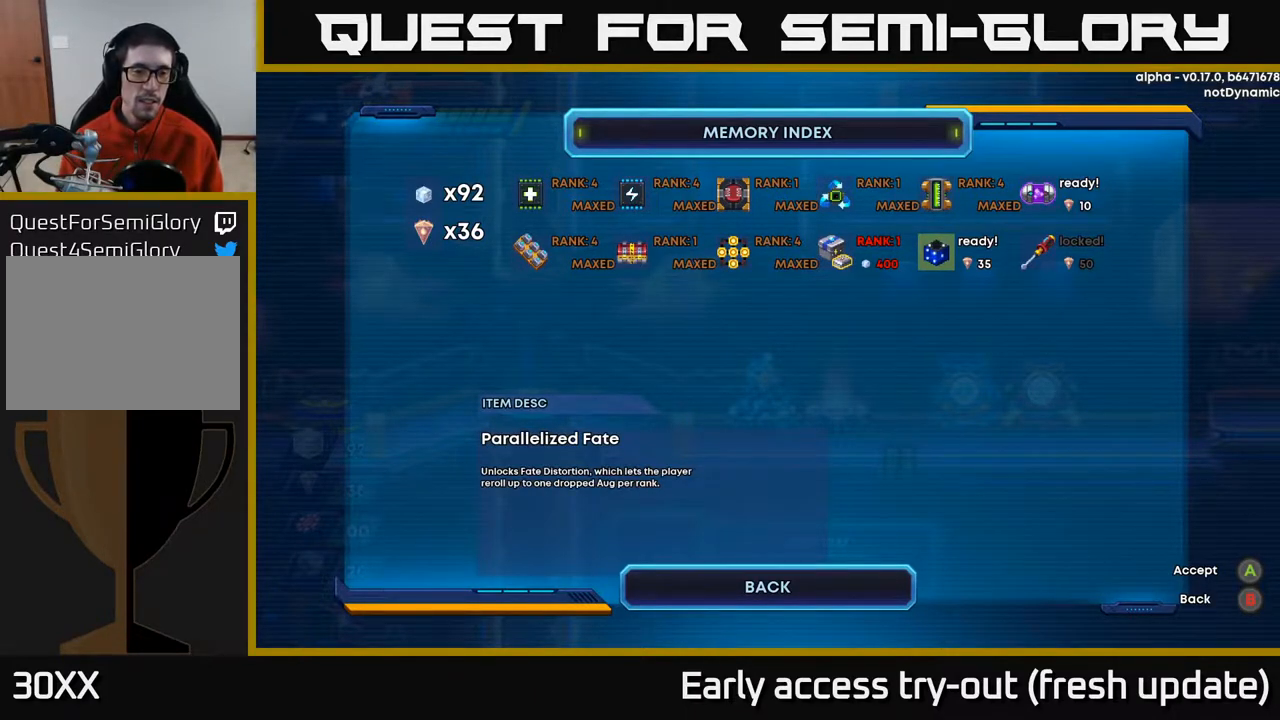
{"buttons": [], "left_stick": "center", "right_stick": "center", "events": []}
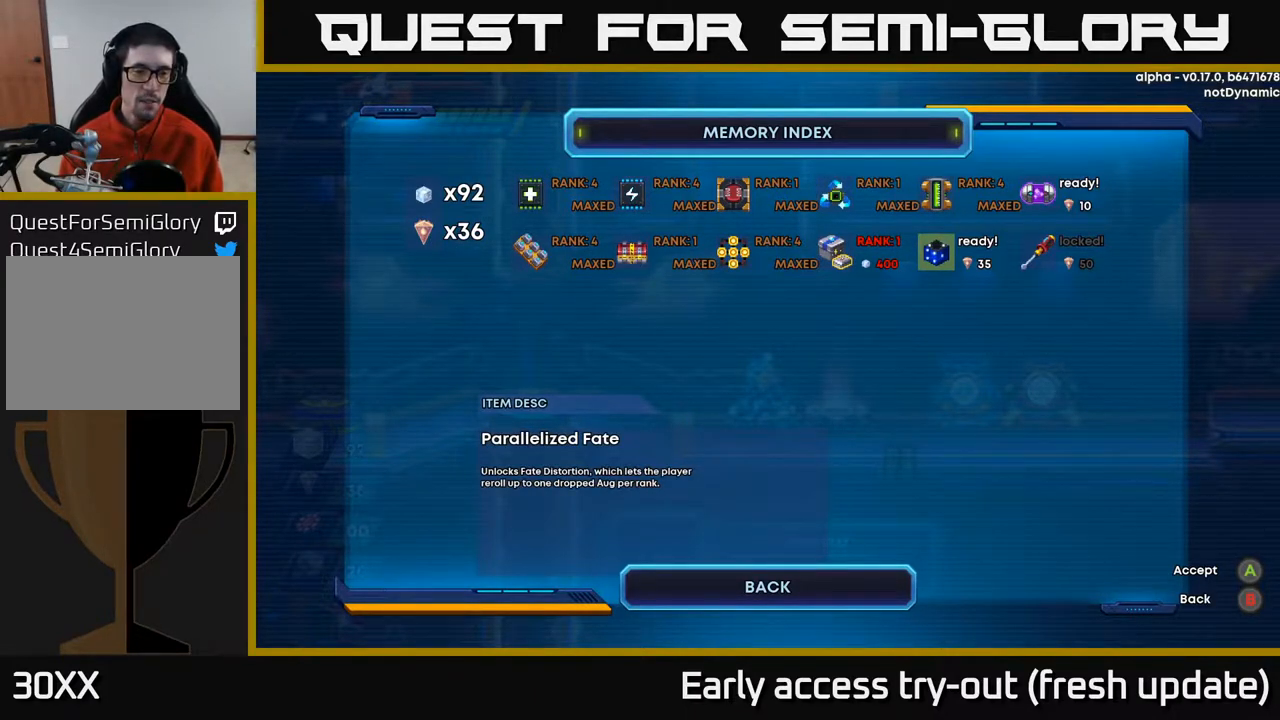
{"buttons": [], "left_stick": "center", "right_stick": "center", "events": []}
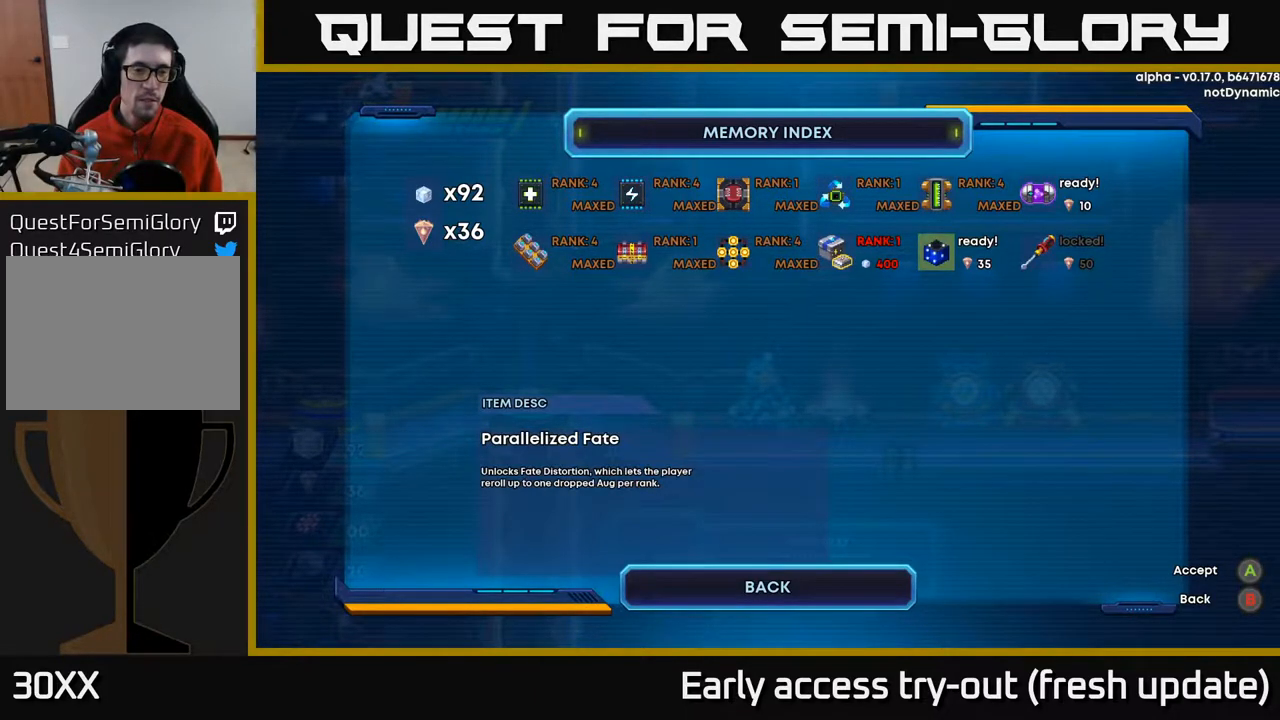
{"buttons": [], "left_stick": "center", "right_stick": "center", "events": []}
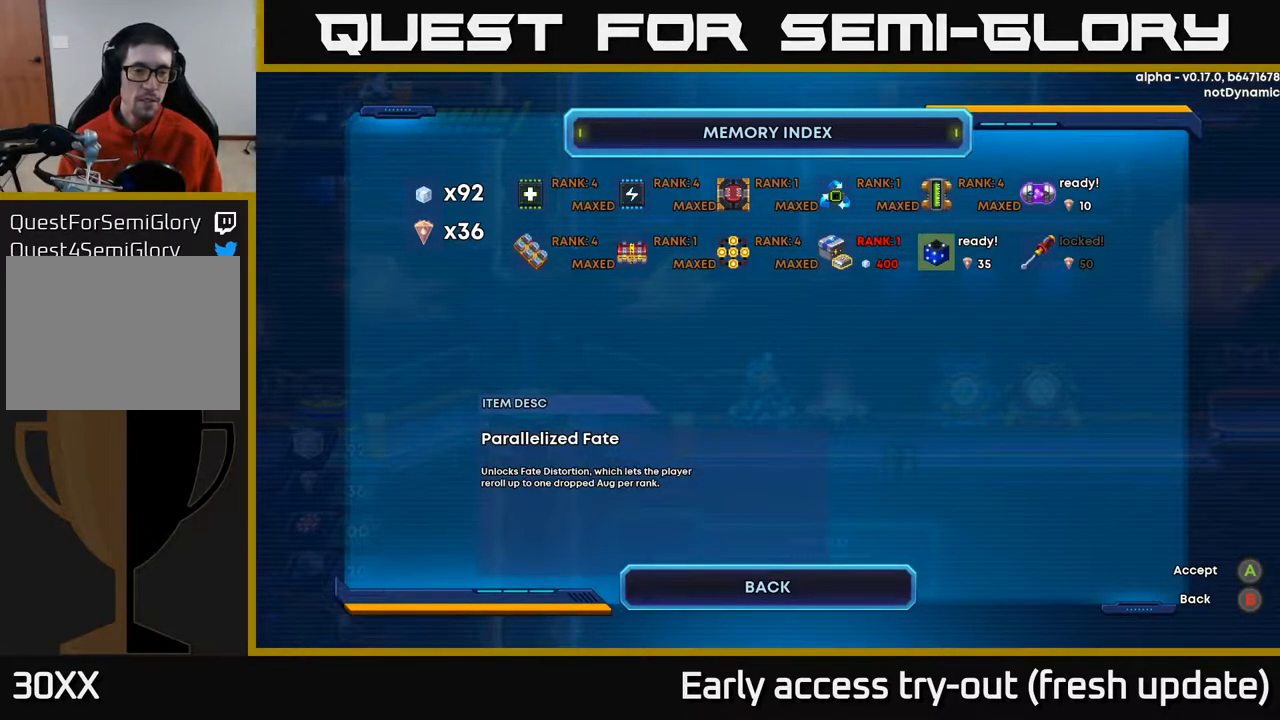
{"buttons": [], "left_stick": "center", "right_stick": "center", "events": []}
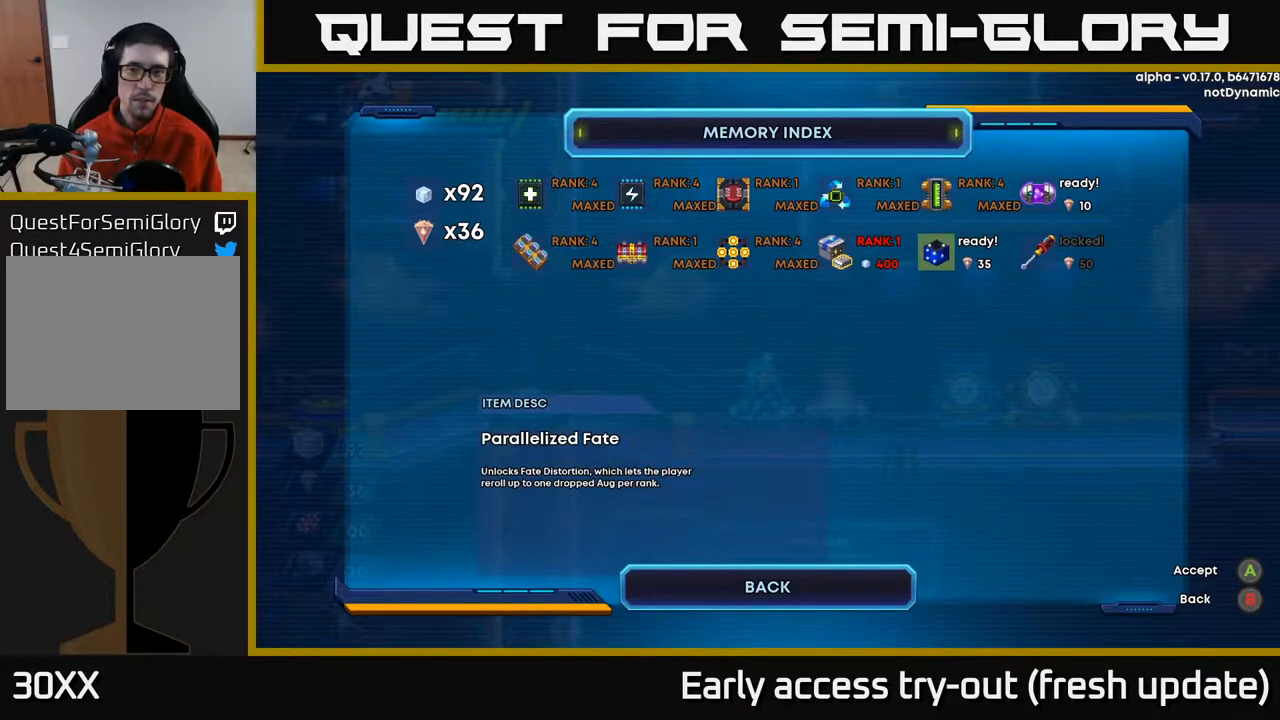
{"buttons": [], "left_stick": "center", "right_stick": "center", "events": [[200, "DPAD_UP", "down"], [333, "DPAD_UP", "up"]]}
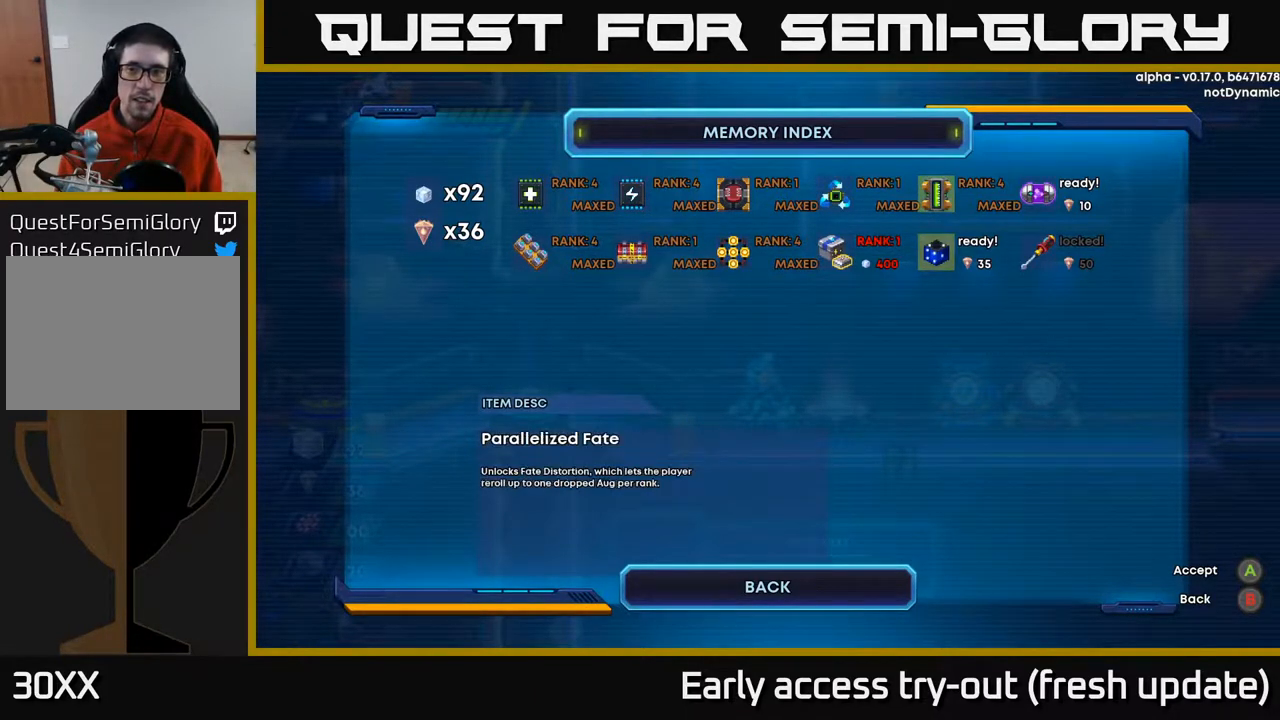
{"buttons": [], "left_stick": "center", "right_stick": "center", "events": [[33, "DPAD_DOWN", "down"], [150, "DPAD_DOWN", "up"], [250, "DPAD_RIGHT", "down"], [400, "DPAD_RIGHT", "up"]]}
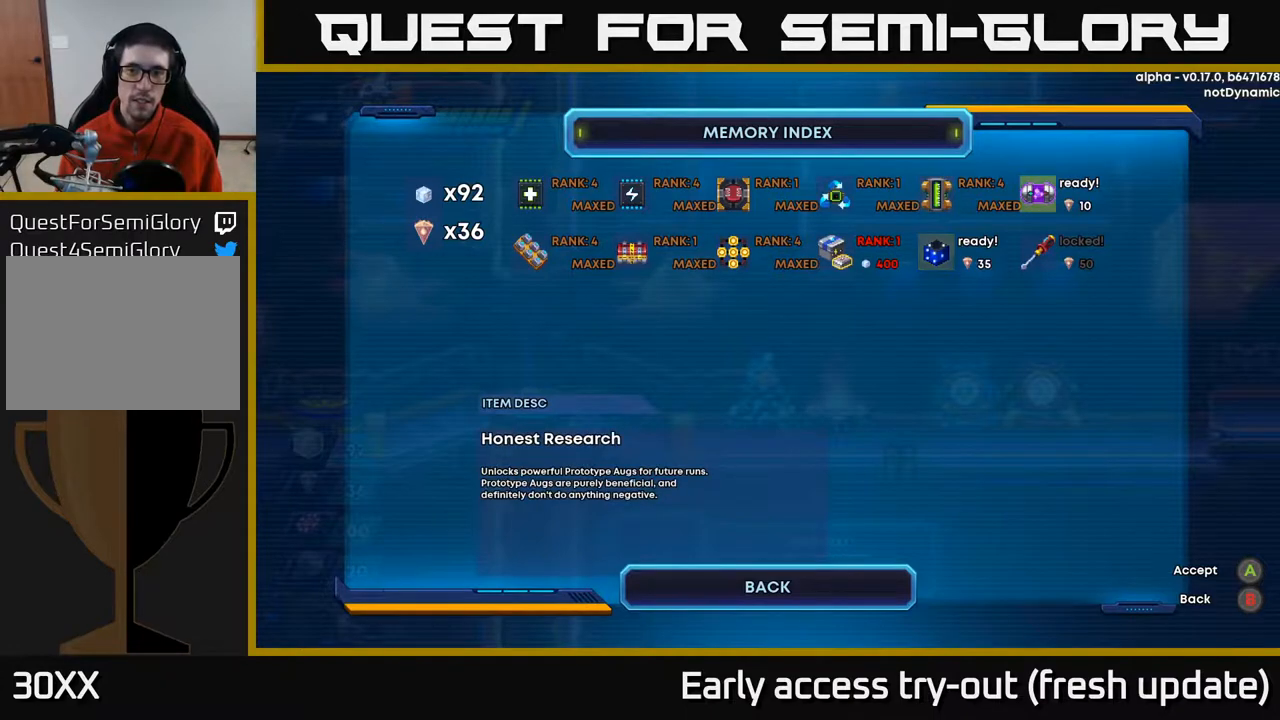
{"buttons": [], "left_stick": "center", "right_stick": "center", "events": [[183, "DPAD_DOWN", "down"], [350, "DPAD_DOWN", "up"]]}
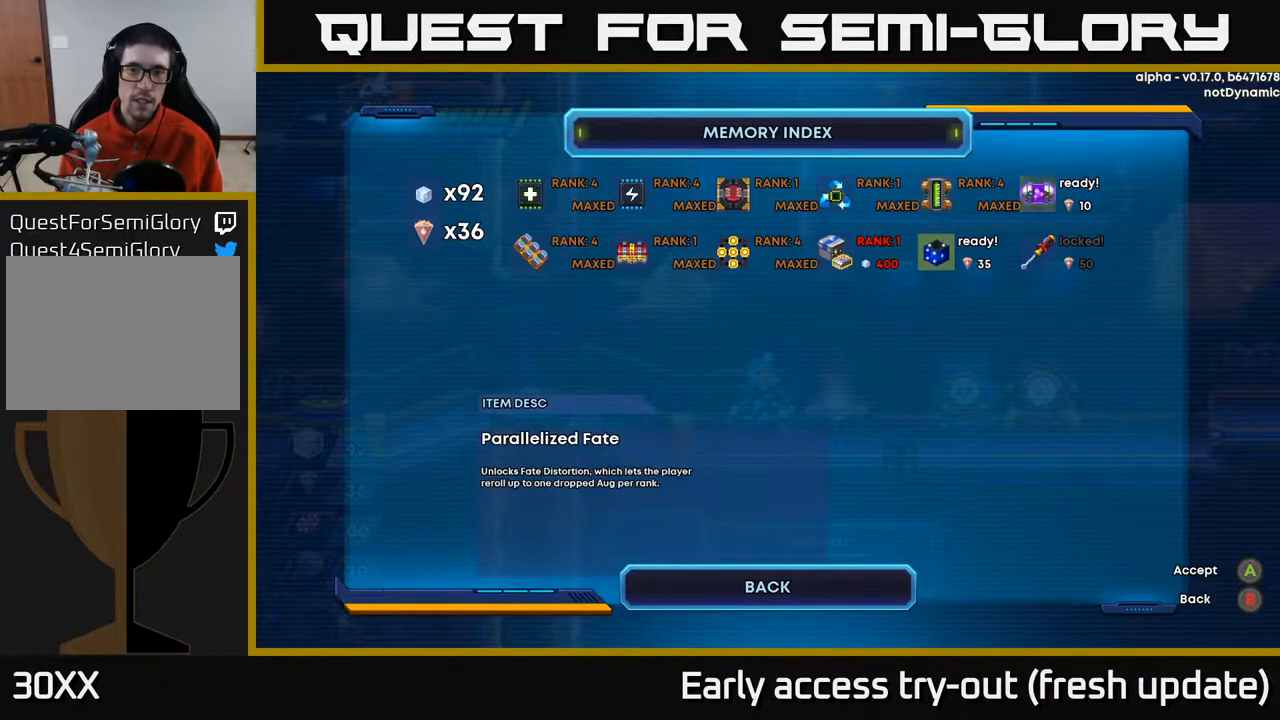
{"buttons": [], "left_stick": "center", "right_stick": "center", "events": []}
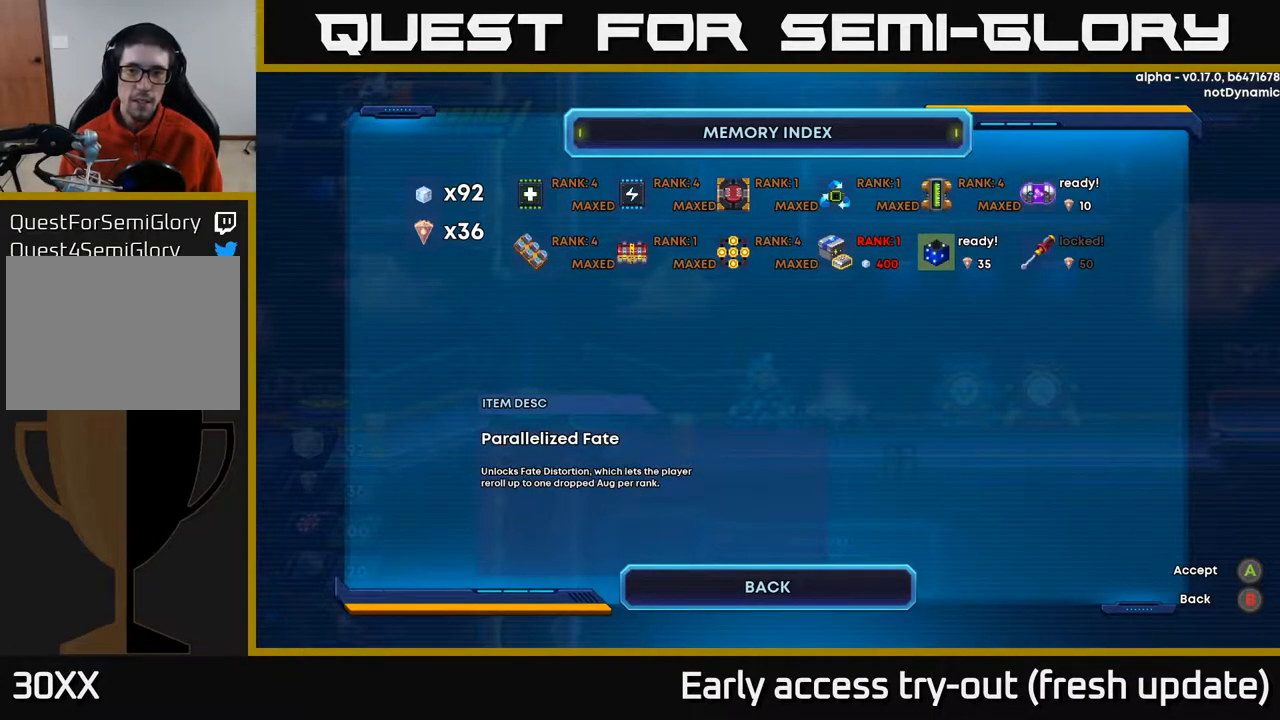
{"buttons": [], "left_stick": "center", "right_stick": "center", "events": [[83, "DPAD_UP", "down"], [200, "DPAD_UP", "up"], [350, "DPAD_DOWN", "down"], [483, "DPAD_DOWN", "up"]]}
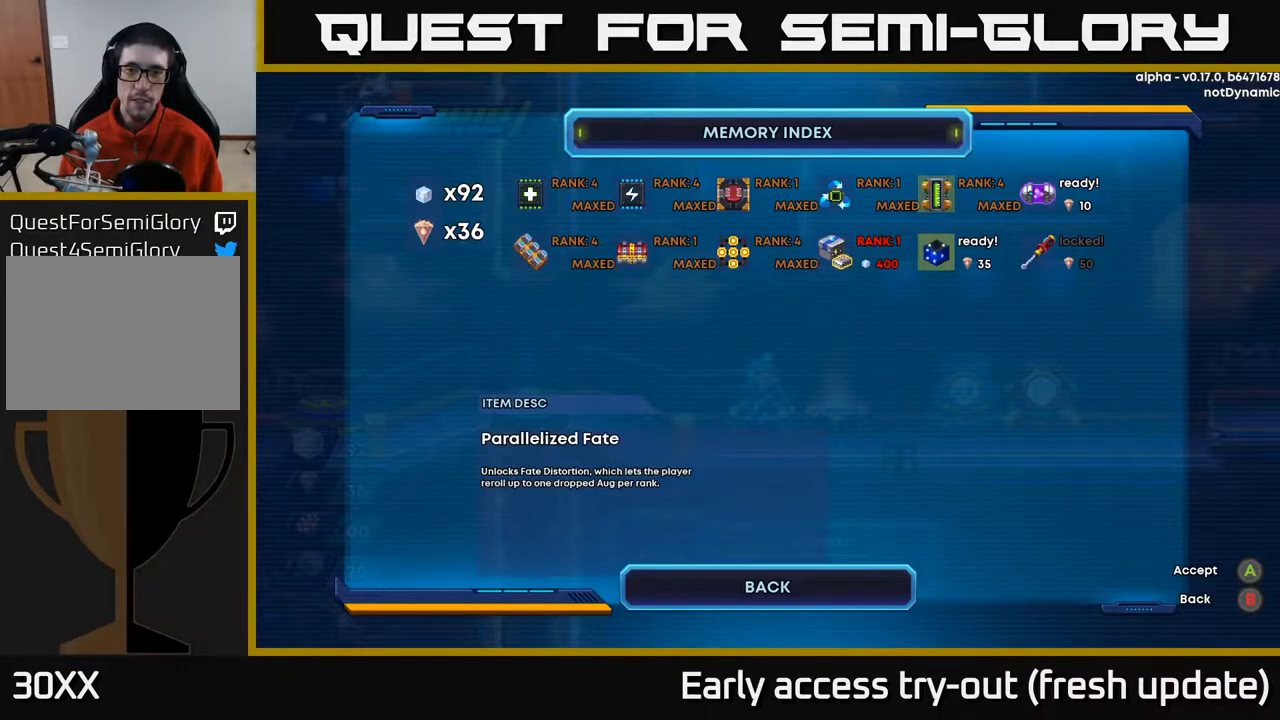
{"buttons": [], "left_stick": "center", "right_stick": "center", "events": [[83, "A", "down"], [133, "A", "up"]]}
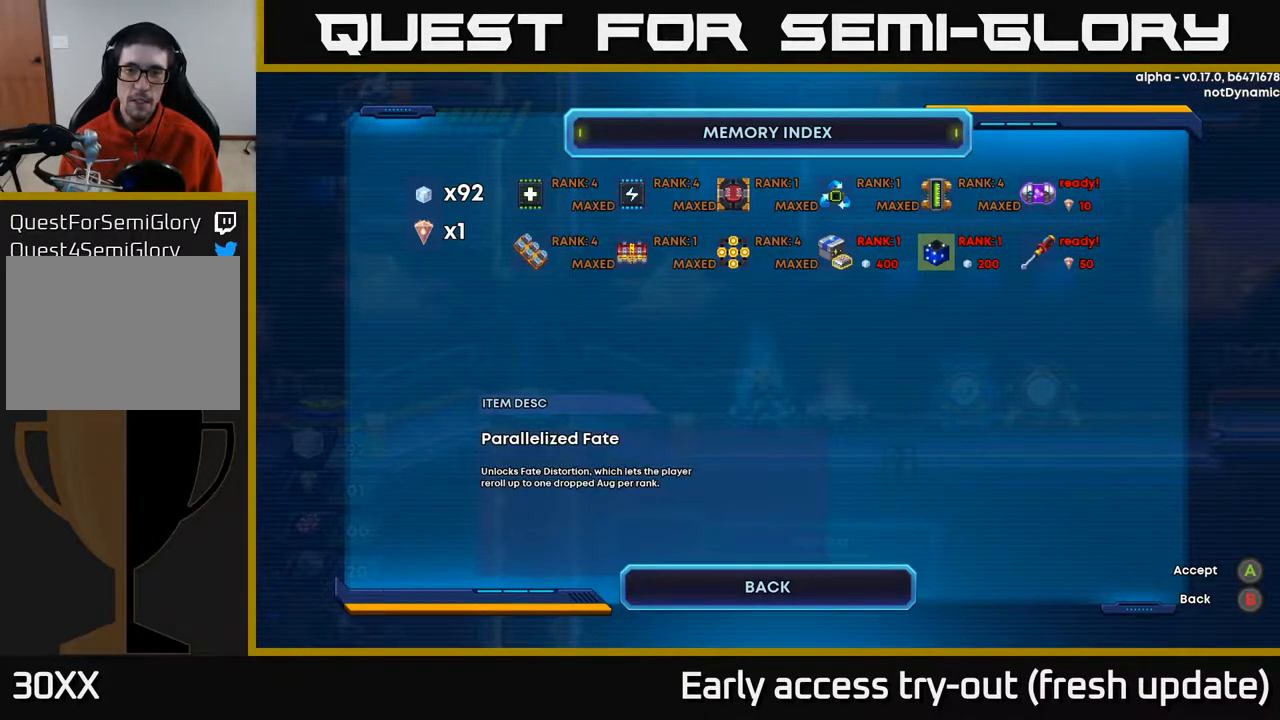
{"buttons": [], "left_stick": "center", "right_stick": "center", "events": [[283, "DPAD_RIGHT", "down"], [433, "DPAD_RIGHT", "up"]]}
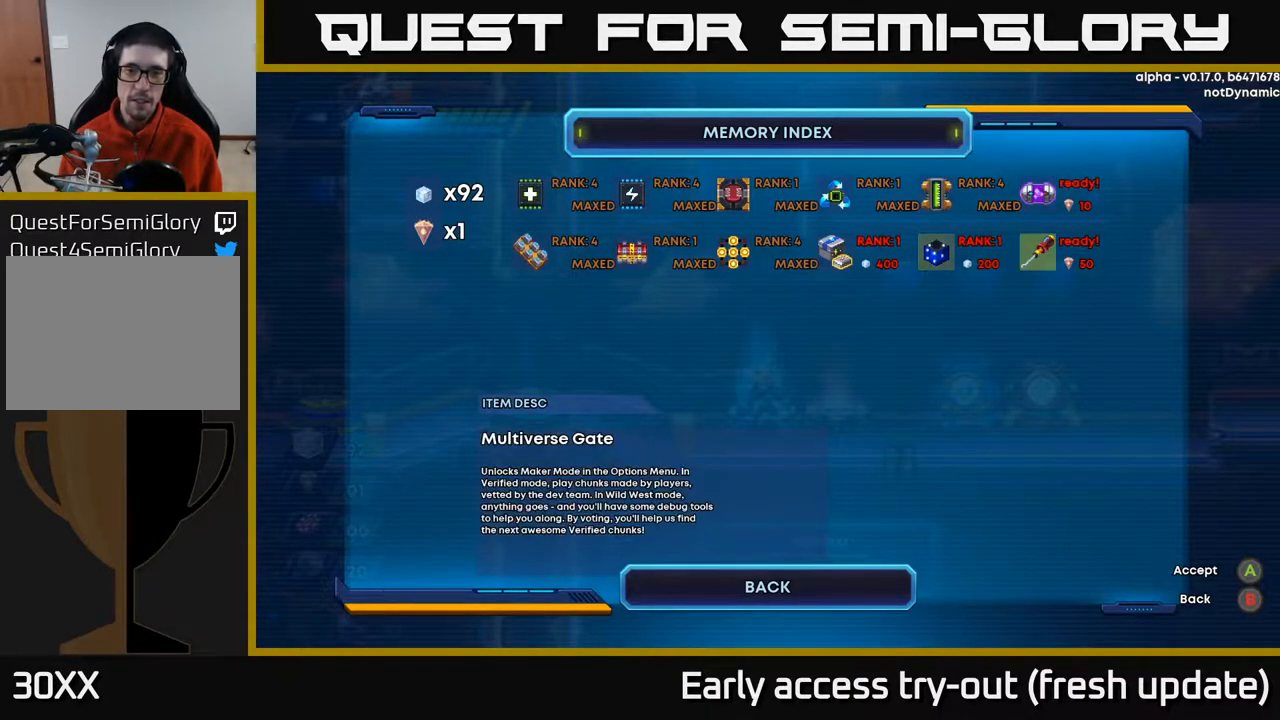
{"buttons": [], "left_stick": "center", "right_stick": "center", "events": []}
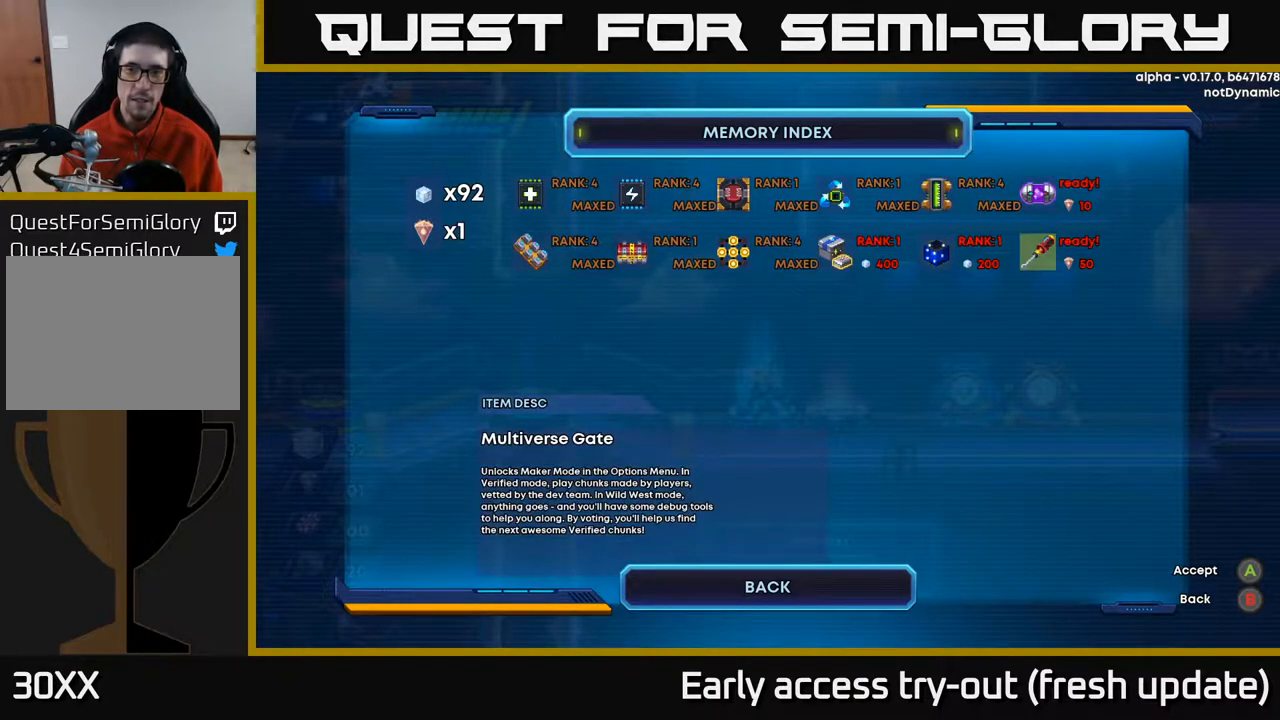
{"buttons": [], "left_stick": "center", "right_stick": "center", "events": []}
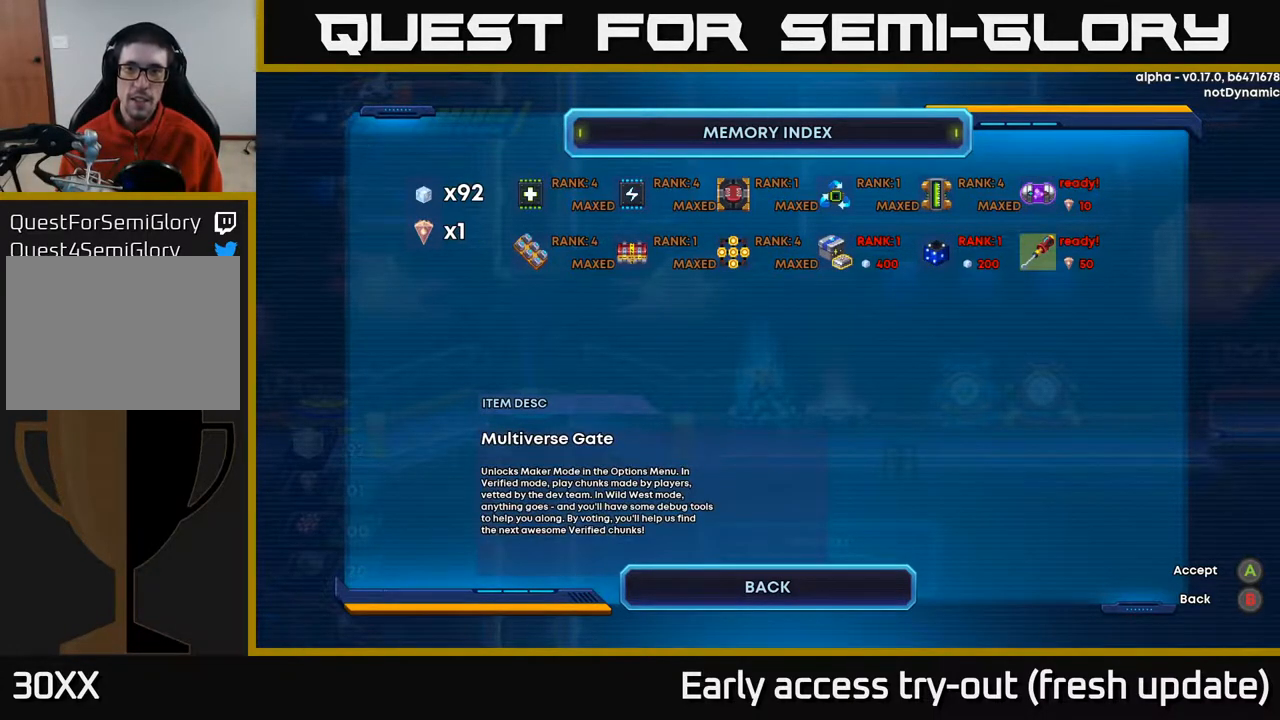
{"buttons": [], "left_stick": "center", "right_stick": "center", "events": [[200, "DPAD_UP", "down"], [367, "DPAD_UP", "up"]]}